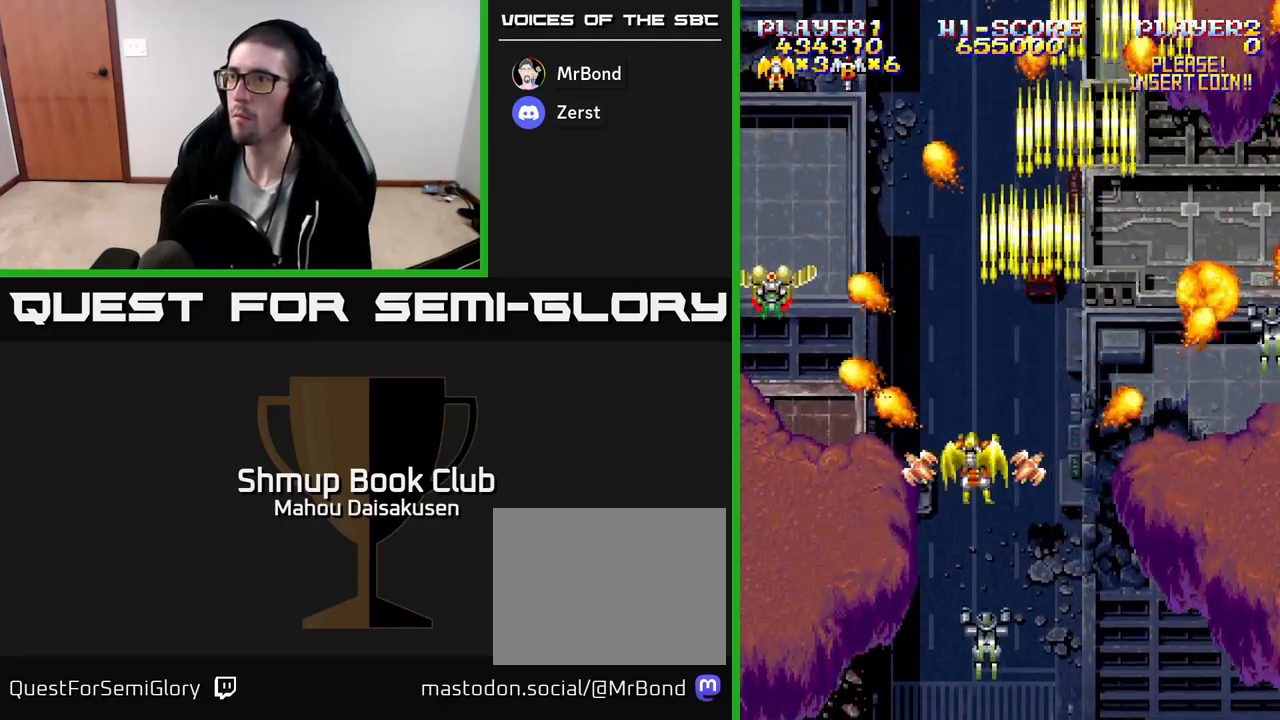
Gameplay with a controller (Xbox layout); each line is a JSON object with the inputs held at the frame after it. "events" lists button and stick changes between this image and that frame as [ms after this image, input, new state], when the widget could be followed in between. Not read: left_stick right_stick.
{"buttons": ["A", "DPAD_DOWN", "DPAD_RIGHT"], "events": [[33, "DPAD_RIGHT", "down"], [183, "DPAD_RIGHT", "up"], [233, "DPAD_LEFT", "down"], [467, "DPAD_LEFT", "up"], [483, "DPAD_DOWN", "down"], [500, "DPAD_RIGHT", "down"]]}
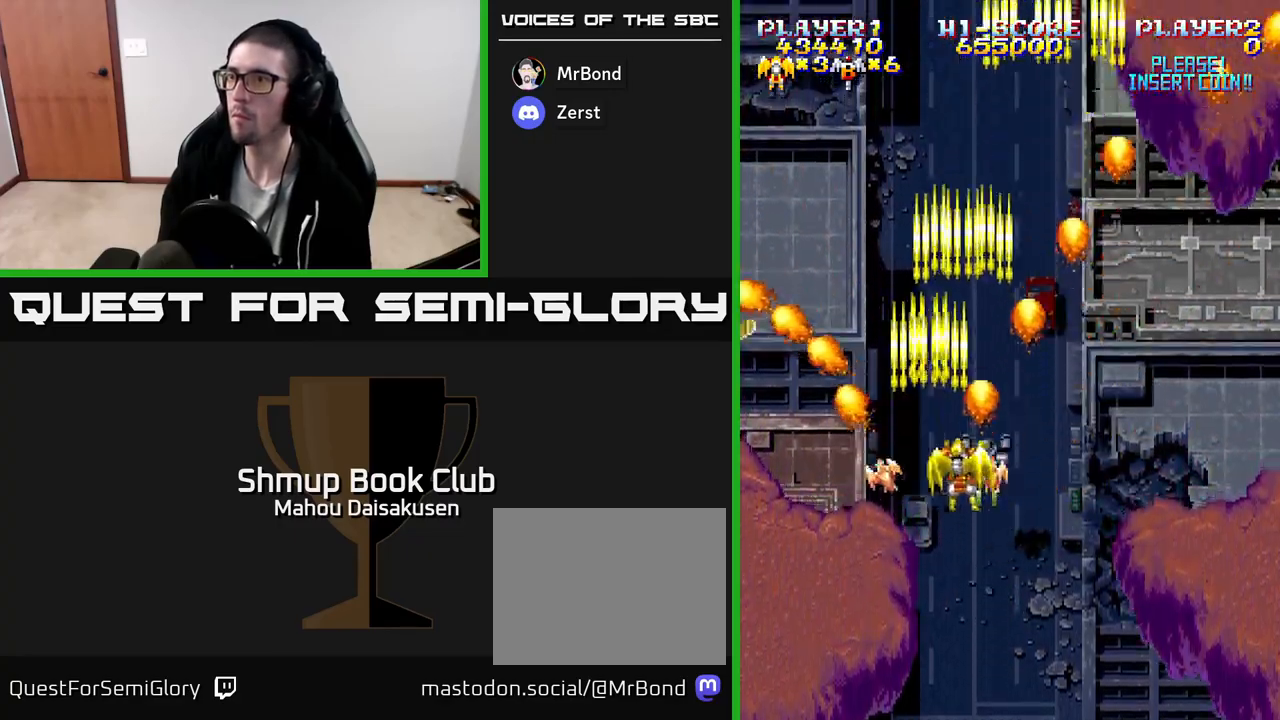
{"buttons": ["A", "DPAD_RIGHT"], "events": [[17, "DPAD_DOWN", "up"], [200, "DPAD_RIGHT", "up"], [233, "DPAD_LEFT", "down"], [450, "DPAD_LEFT", "up"], [483, "DPAD_RIGHT", "down"]]}
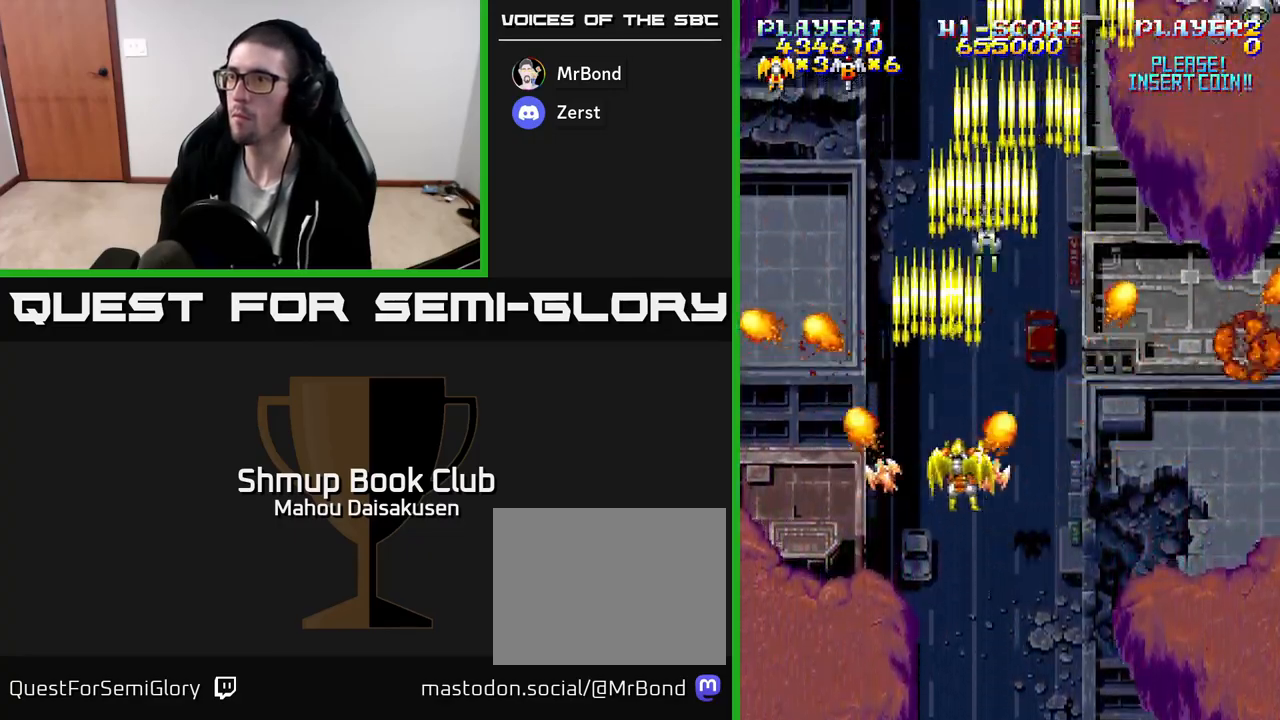
{"buttons": ["A"], "events": [[167, "DPAD_RIGHT", "up"], [217, "DPAD_LEFT", "down"], [233, "DPAD_UP", "down"], [317, "DPAD_LEFT", "up"], [483, "DPAD_UP", "up"]]}
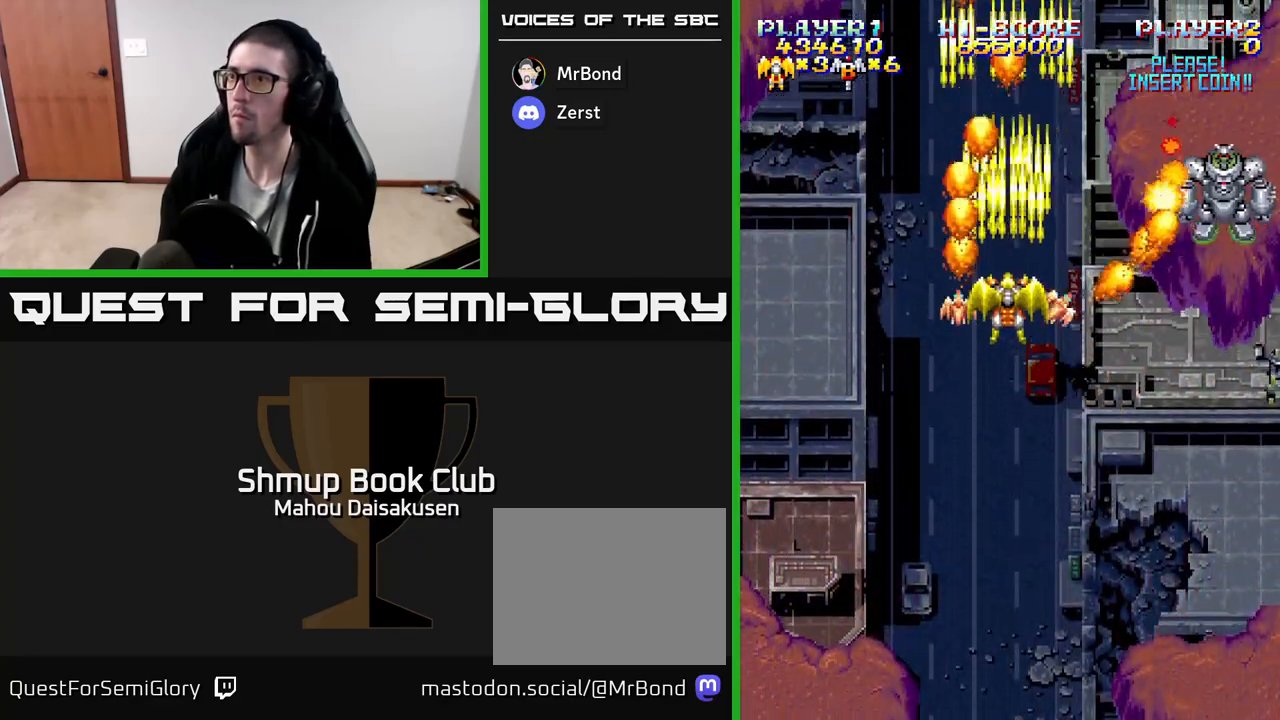
{"buttons": ["A", "DPAD_DOWN", "DPAD_RIGHT"], "events": [[83, "DPAD_DOWN", "down"], [250, "DPAD_RIGHT", "down"]]}
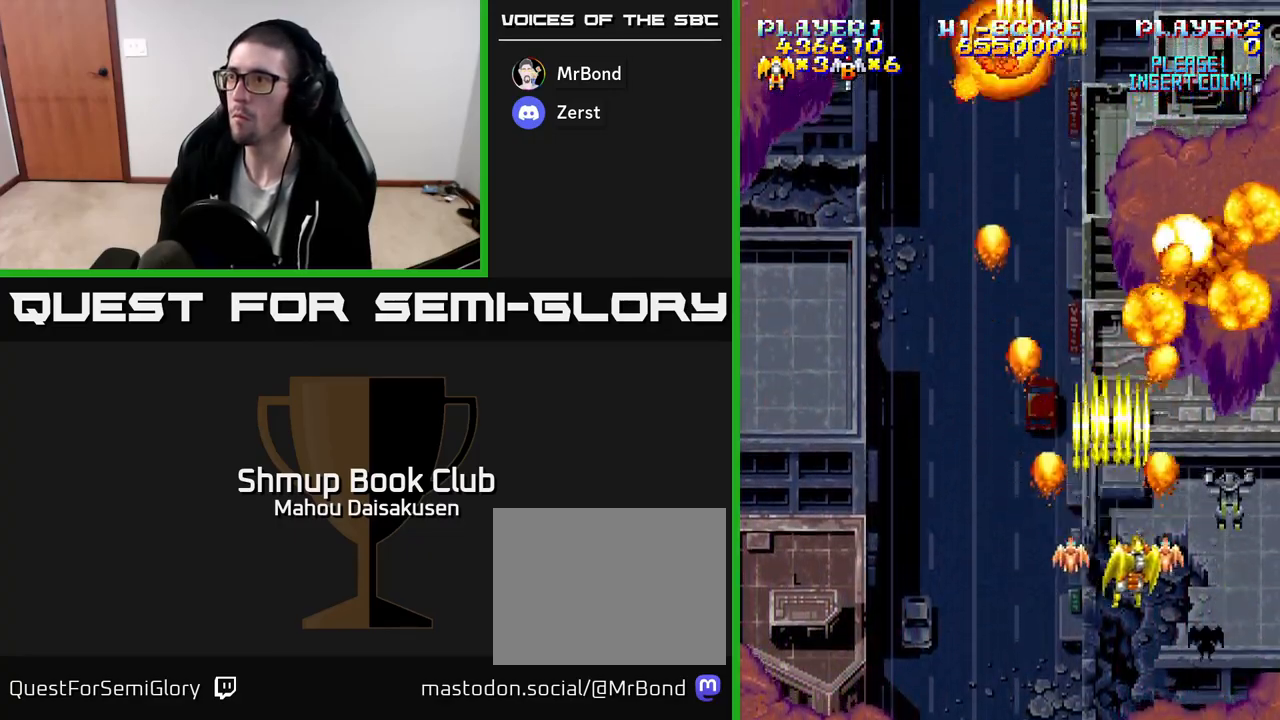
{"buttons": ["A", "DPAD_UP"], "events": [[83, "DPAD_RIGHT", "up"], [100, "DPAD_DOWN", "up"], [150, "DPAD_LEFT", "down"], [167, "DPAD_UP", "down"], [383, "DPAD_LEFT", "up"]]}
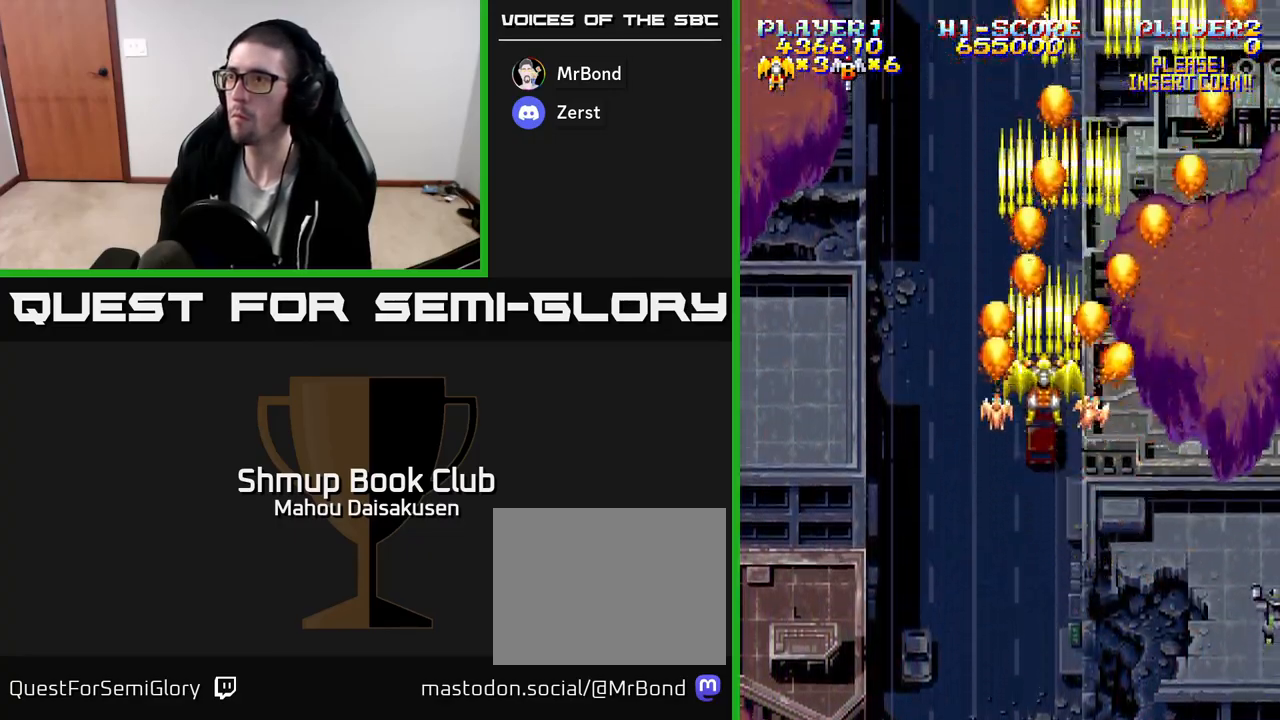
{"buttons": ["A", "DPAD_RIGHT"], "events": [[133, "DPAD_UP", "up"], [200, "DPAD_LEFT", "down"], [233, "DPAD_DOWN", "down"], [283, "DPAD_LEFT", "up"], [367, "DPAD_RIGHT", "down"], [450, "DPAD_DOWN", "up"]]}
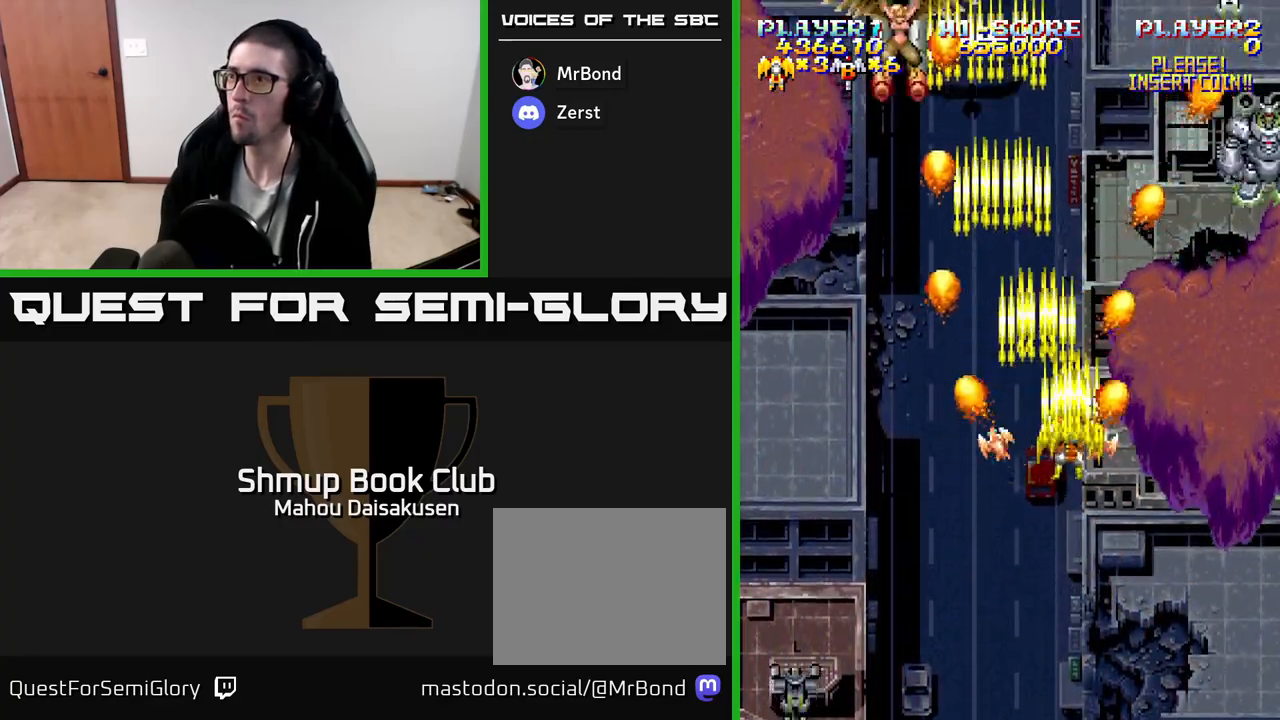
{"buttons": ["A", "DPAD_DOWN", "DPAD_LEFT"], "events": [[100, "DPAD_RIGHT", "up"], [150, "DPAD_LEFT", "down"], [183, "DPAD_UP", "down"], [217, "DPAD_UP", "up"], [233, "DPAD_LEFT", "up"], [250, "DPAD_RIGHT", "down"], [267, "DPAD_DOWN", "down"], [450, "DPAD_RIGHT", "up"], [500, "DPAD_LEFT", "down"]]}
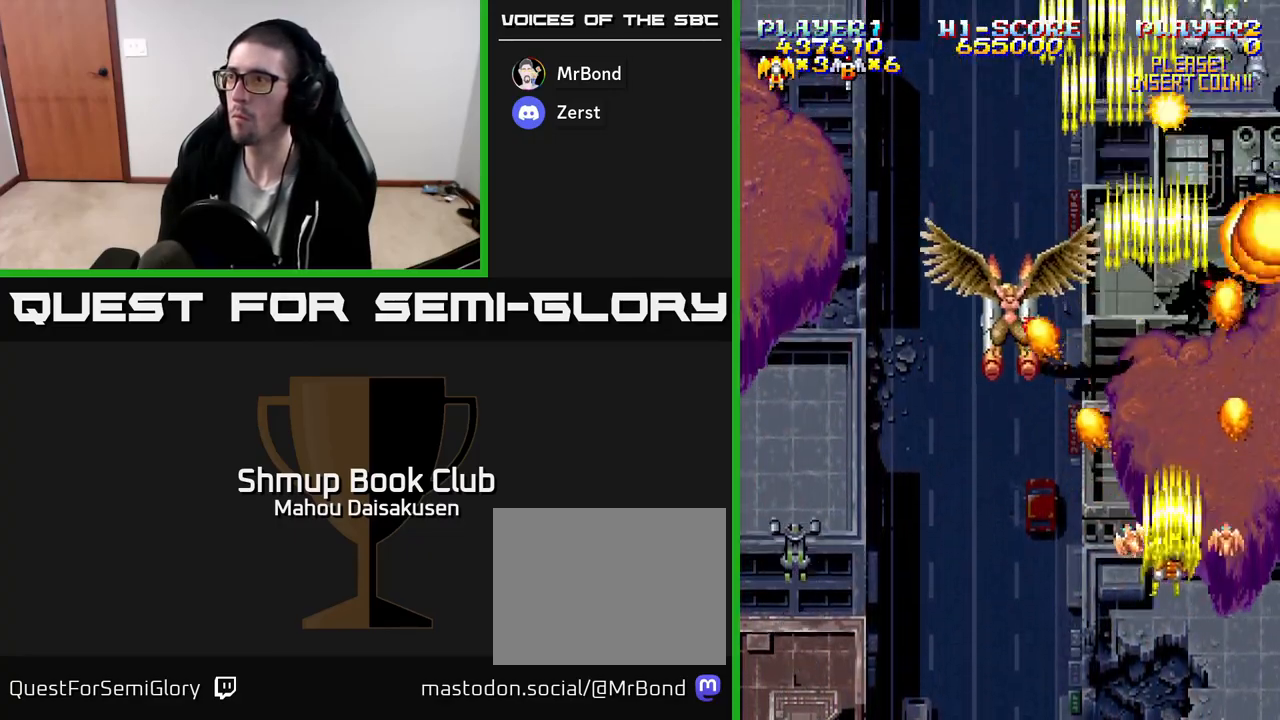
{"buttons": ["A"], "events": [[117, "DPAD_LEFT", "up"], [167, "DPAD_RIGHT", "down"], [183, "DPAD_RIGHT", "up"], [233, "DPAD_LEFT", "down"], [250, "DPAD_DOWN", "up"], [400, "DPAD_UP", "down"], [433, "DPAD_LEFT", "up"], [500, "DPAD_UP", "up"]]}
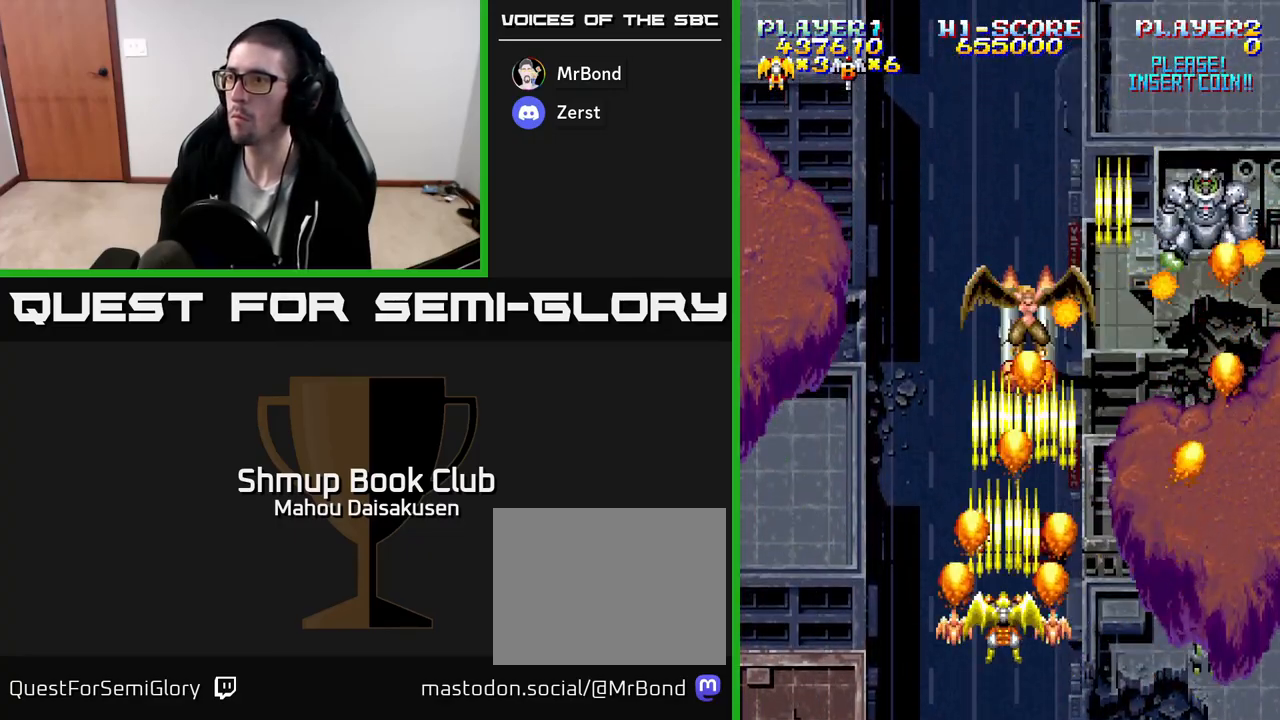
{"buttons": ["A", "DPAD_LEFT"], "events": [[317, "DPAD_RIGHT", "down"], [383, "DPAD_DOWN", "down"], [417, "DPAD_RIGHT", "up"], [450, "DPAD_LEFT", "down"], [483, "DPAD_DOWN", "up"]]}
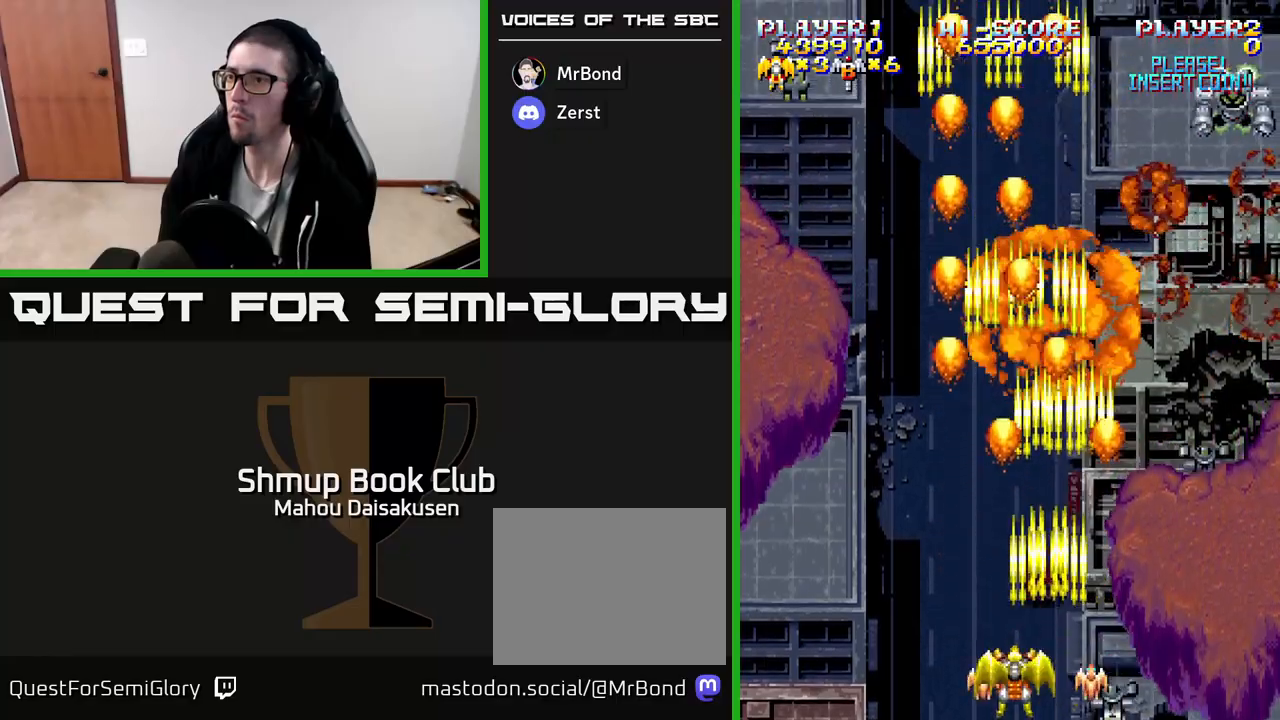
{"buttons": ["A", "DPAD_UP", "DPAD_RIGHT"], "events": [[50, "DPAD_UP", "down"], [150, "DPAD_LEFT", "up"], [233, "DPAD_RIGHT", "down"]]}
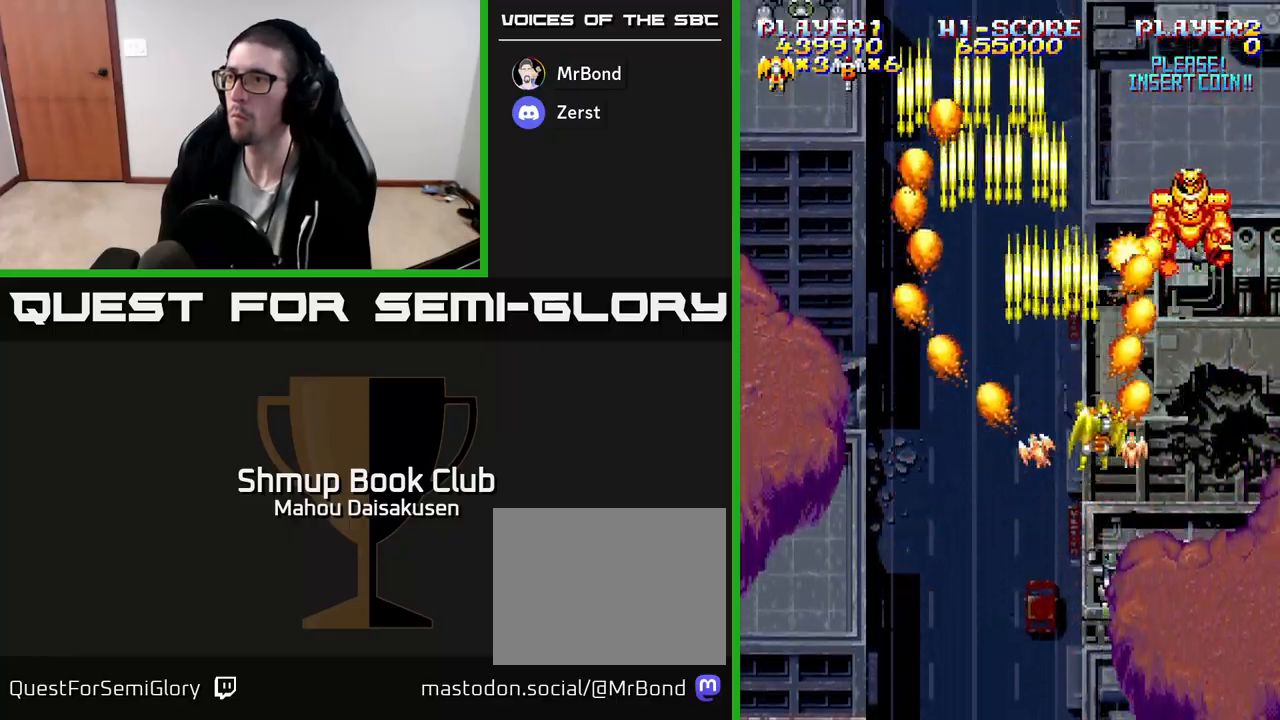
{"buttons": ["A", "DPAD_LEFT"], "events": [[83, "DPAD_UP", "up"], [167, "DPAD_DOWN", "down"], [183, "DPAD_RIGHT", "up"], [283, "DPAD_LEFT", "down"], [417, "DPAD_DOWN", "up"]]}
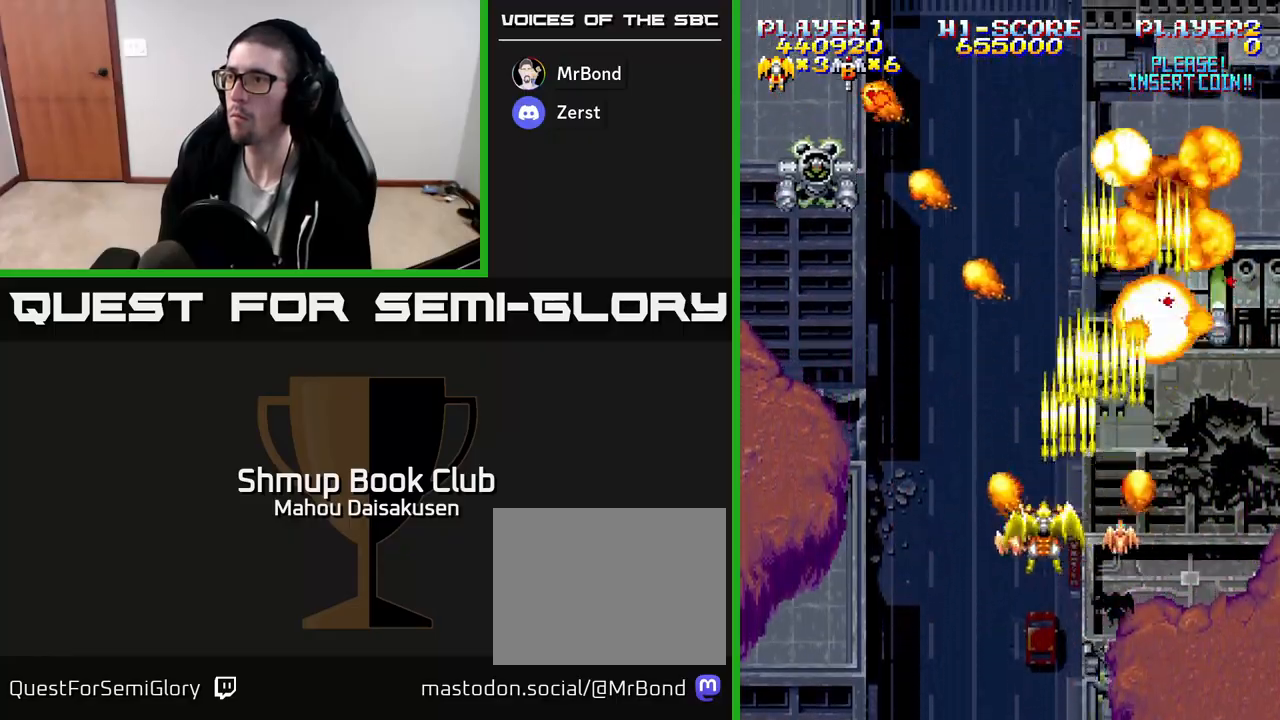
{"buttons": ["A", "DPAD_UP"], "events": [[400, "DPAD_LEFT", "up"], [433, "DPAD_RIGHT", "down"], [433, "DPAD_UP", "down"], [500, "DPAD_RIGHT", "up"]]}
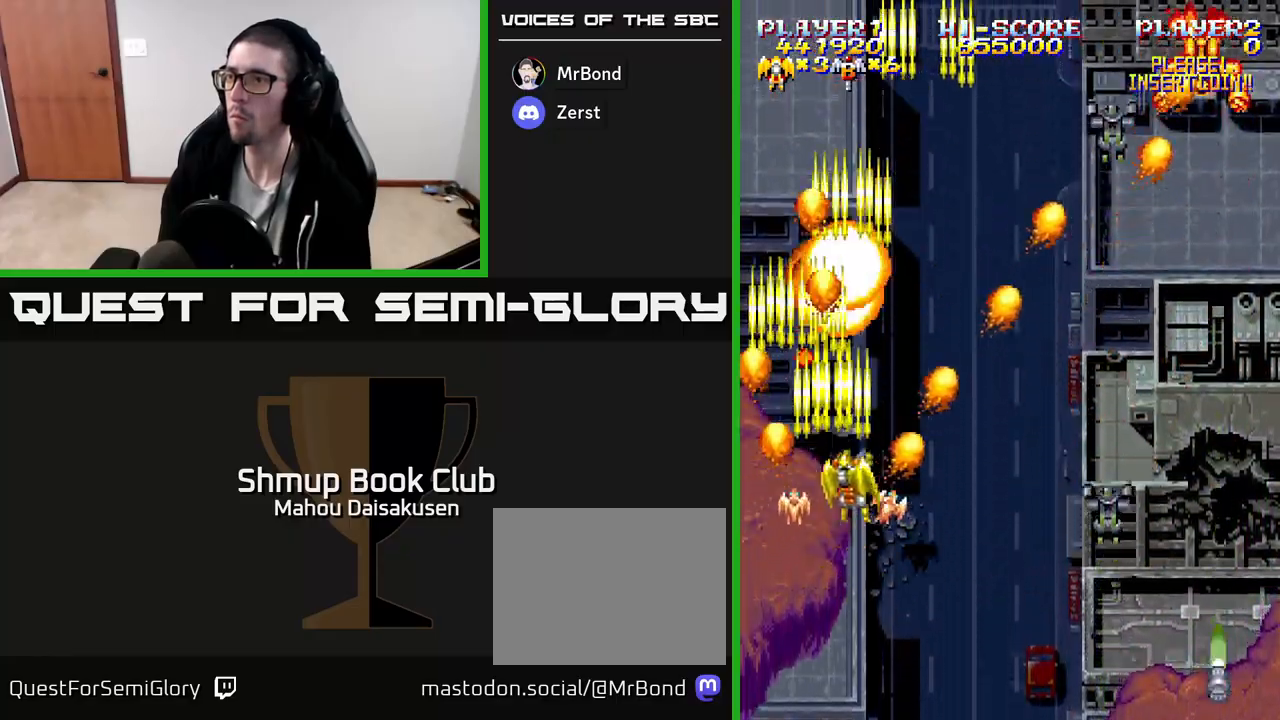
{"buttons": ["A", "DPAD_RIGHT"], "events": [[33, "DPAD_UP", "up"], [133, "DPAD_DOWN", "down"], [217, "DPAD_RIGHT", "down"], [250, "DPAD_DOWN", "up"]]}
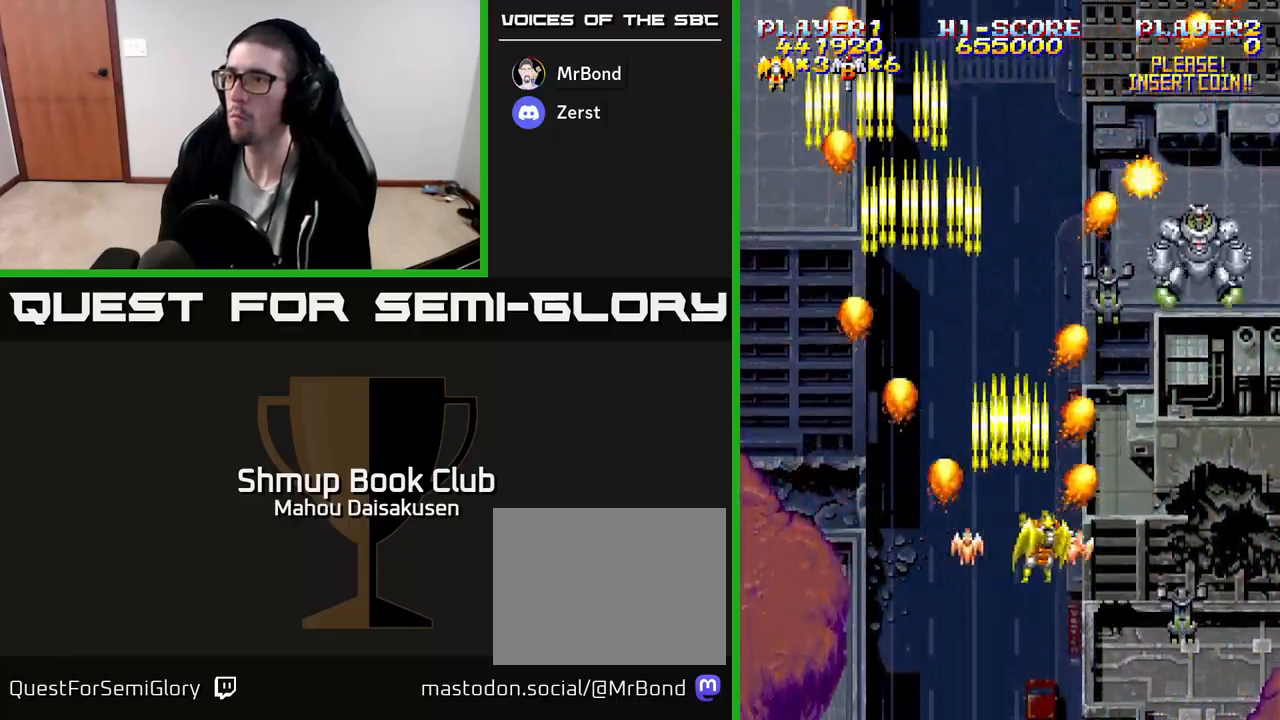
{"buttons": ["A", "DPAD_LEFT"], "events": [[83, "DPAD_UP", "down"], [133, "DPAD_UP", "up"], [317, "DPAD_RIGHT", "up"], [350, "DPAD_LEFT", "down"]]}
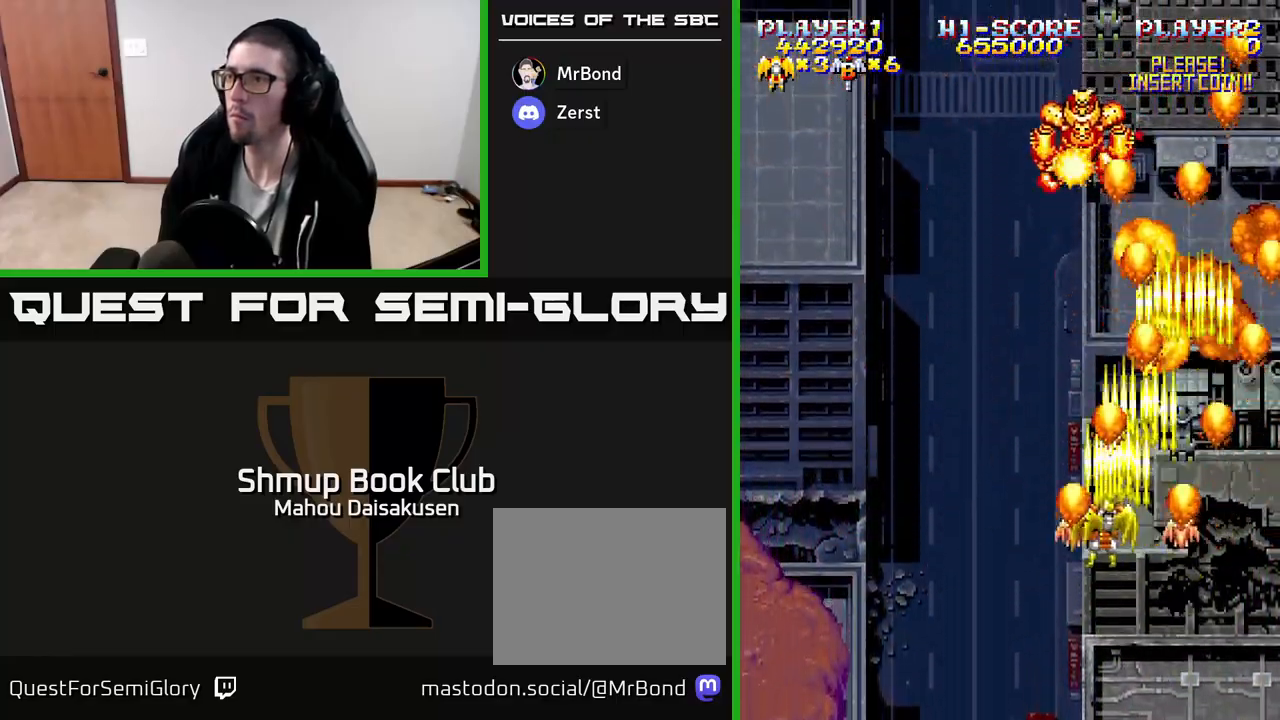
{"buttons": ["A", "DPAD_DOWN"], "events": [[67, "DPAD_UP", "down"], [233, "DPAD_LEFT", "up"], [267, "DPAD_RIGHT", "down"], [283, "DPAD_UP", "up"], [350, "DPAD_DOWN", "down"], [383, "DPAD_RIGHT", "up"]]}
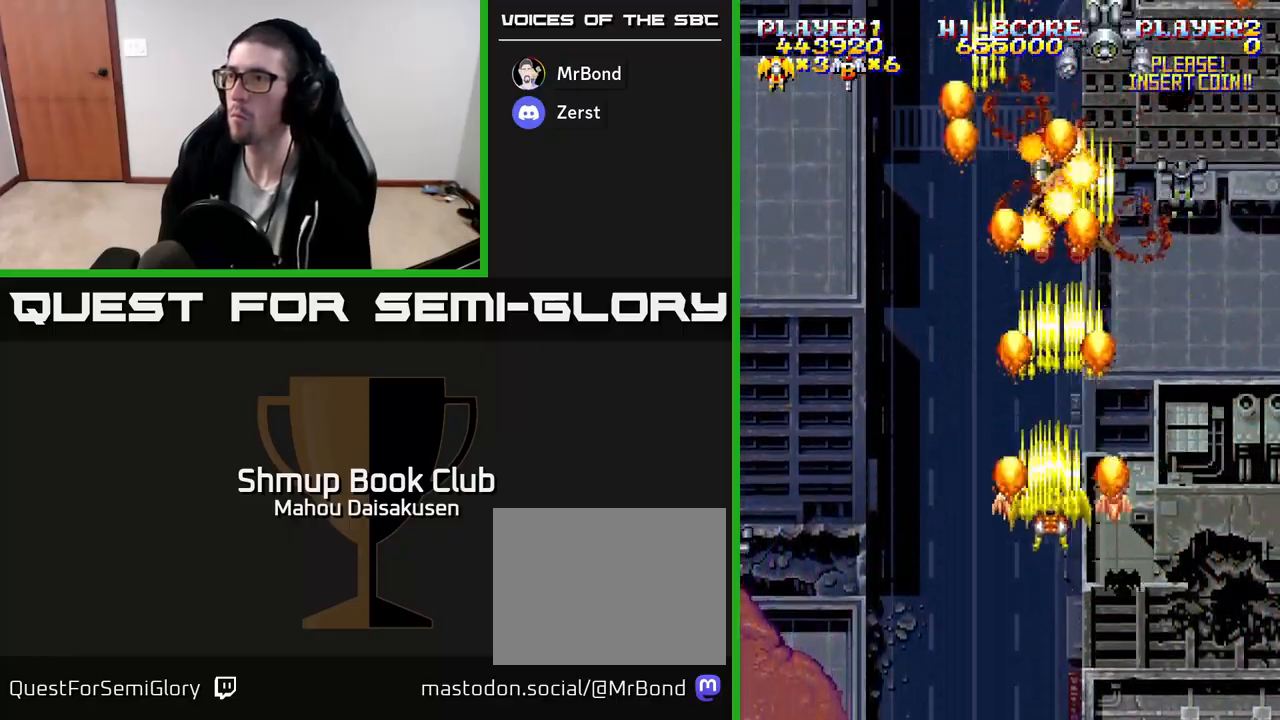
{"buttons": ["A", "DPAD_DOWN"], "events": [[33, "DPAD_DOWN", "up"], [33, "DPAD_LEFT", "down"], [100, "DPAD_UP", "down"], [117, "DPAD_LEFT", "up"], [150, "DPAD_RIGHT", "down"], [150, "DPAD_UP", "up"], [333, "DPAD_RIGHT", "up"], [400, "DPAD_DOWN", "down"]]}
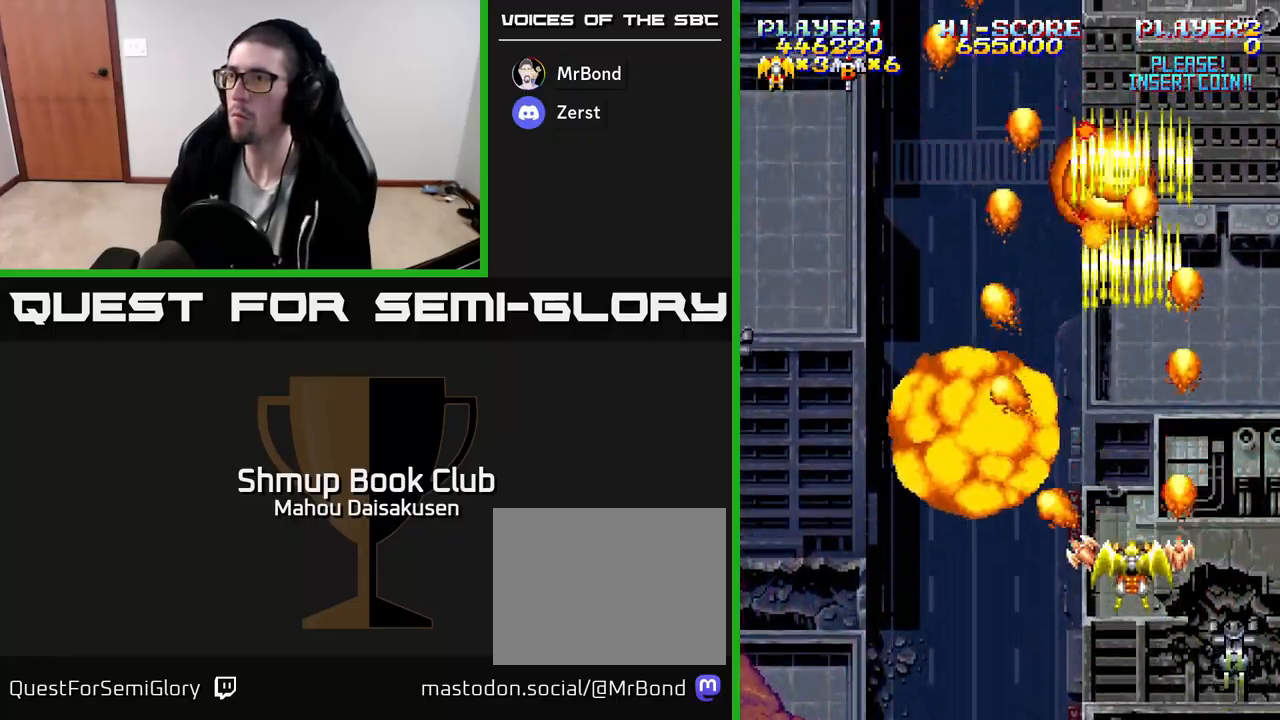
{"buttons": ["A"], "events": [[83, "DPAD_DOWN", "up"], [83, "DPAD_LEFT", "down"], [150, "DPAD_UP", "down"], [183, "DPAD_LEFT", "up"], [233, "DPAD_RIGHT", "down"], [233, "DPAD_UP", "up"], [450, "DPAD_RIGHT", "up"]]}
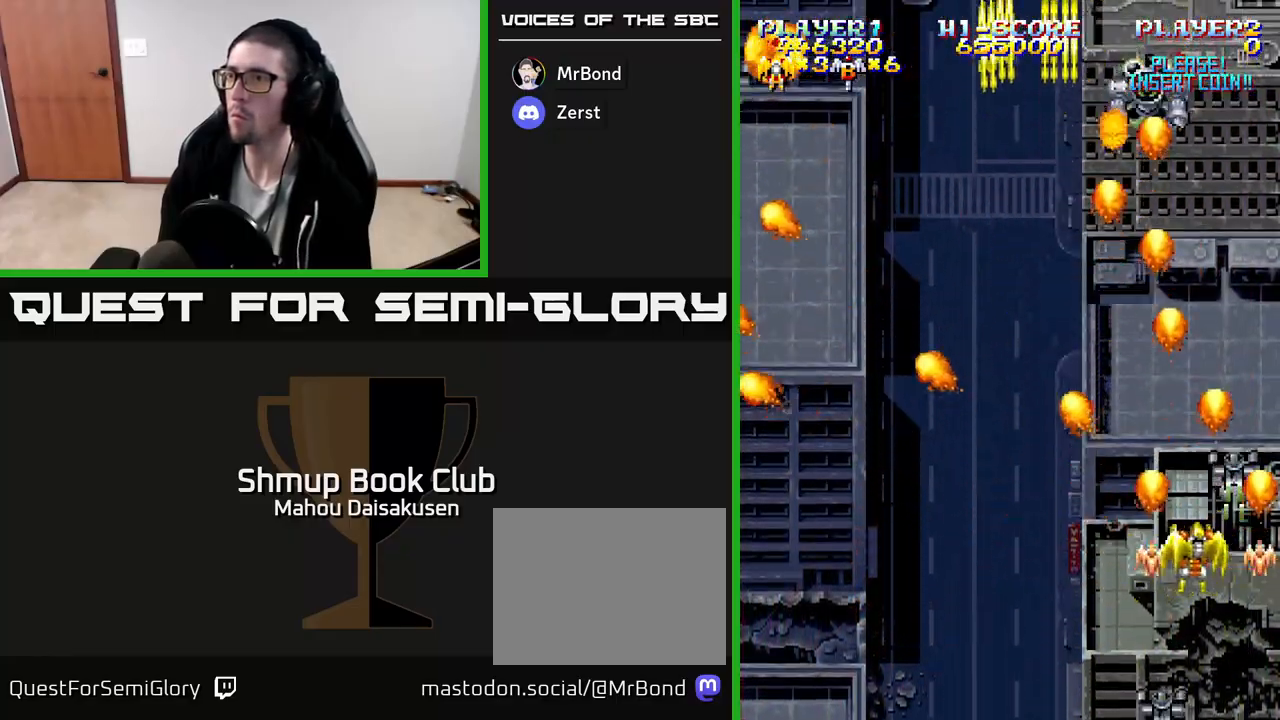
{"buttons": ["A", "DPAD_LEFT"], "events": [[17, "DPAD_LEFT", "down"], [83, "DPAD_UP", "down"], [267, "DPAD_UP", "up"]]}
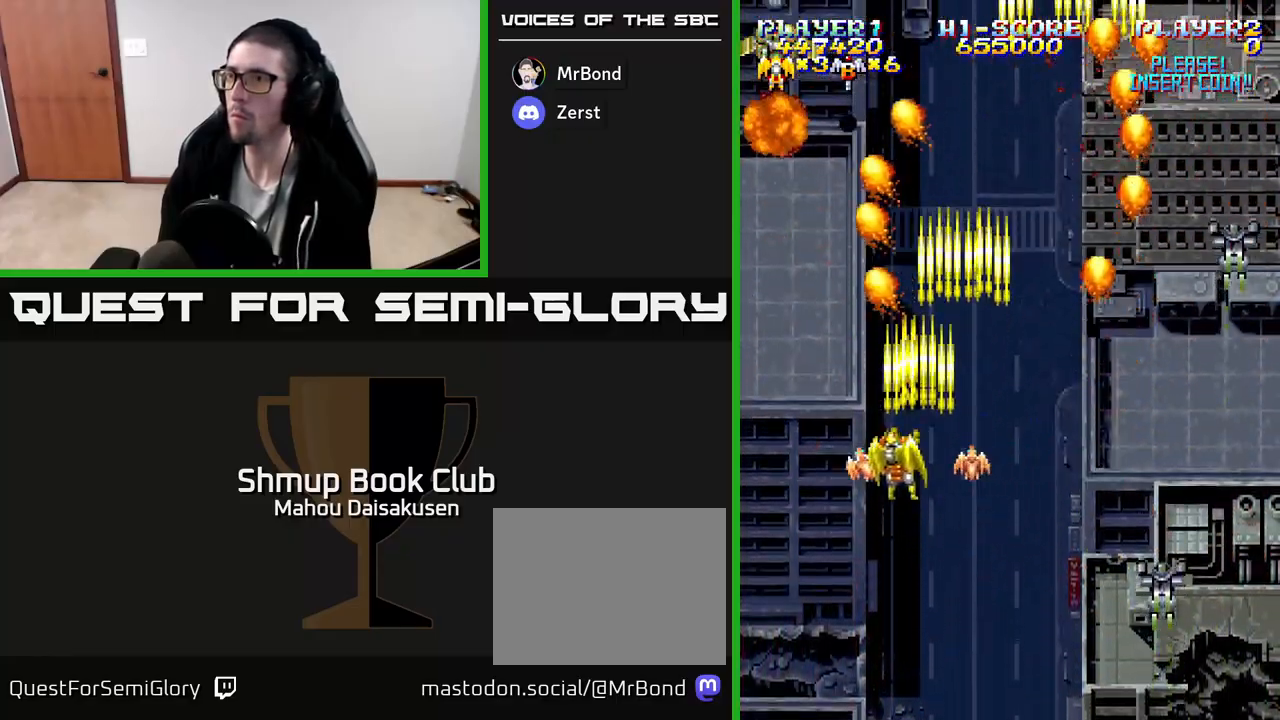
{"buttons": ["A", "DPAD_RIGHT"], "events": [[200, "DPAD_LEFT", "up"], [217, "DPAD_RIGHT", "down"], [317, "DPAD_UP", "down"], [450, "DPAD_UP", "up"]]}
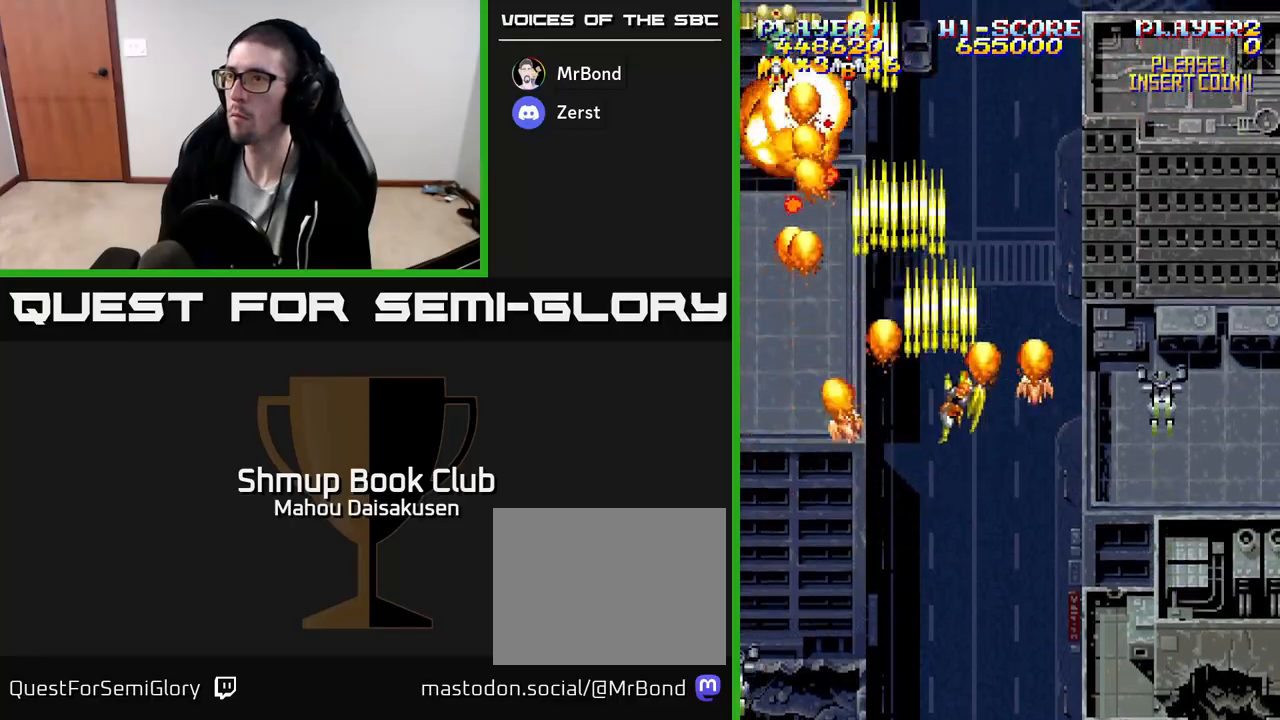
{"buttons": ["A", "DPAD_DOWN", "DPAD_LEFT"], "events": [[300, "DPAD_DOWN", "down"], [367, "DPAD_RIGHT", "up"], [433, "DPAD_LEFT", "down"]]}
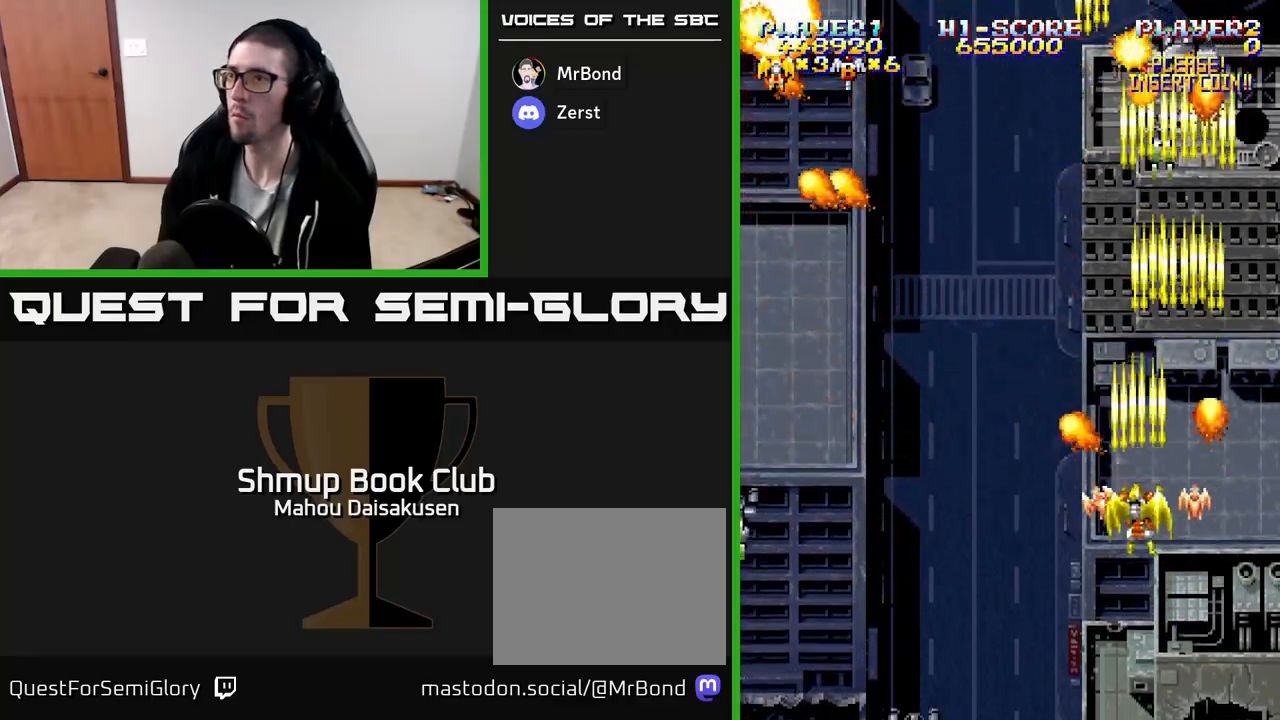
{"buttons": ["A", "DPAD_RIGHT"]}
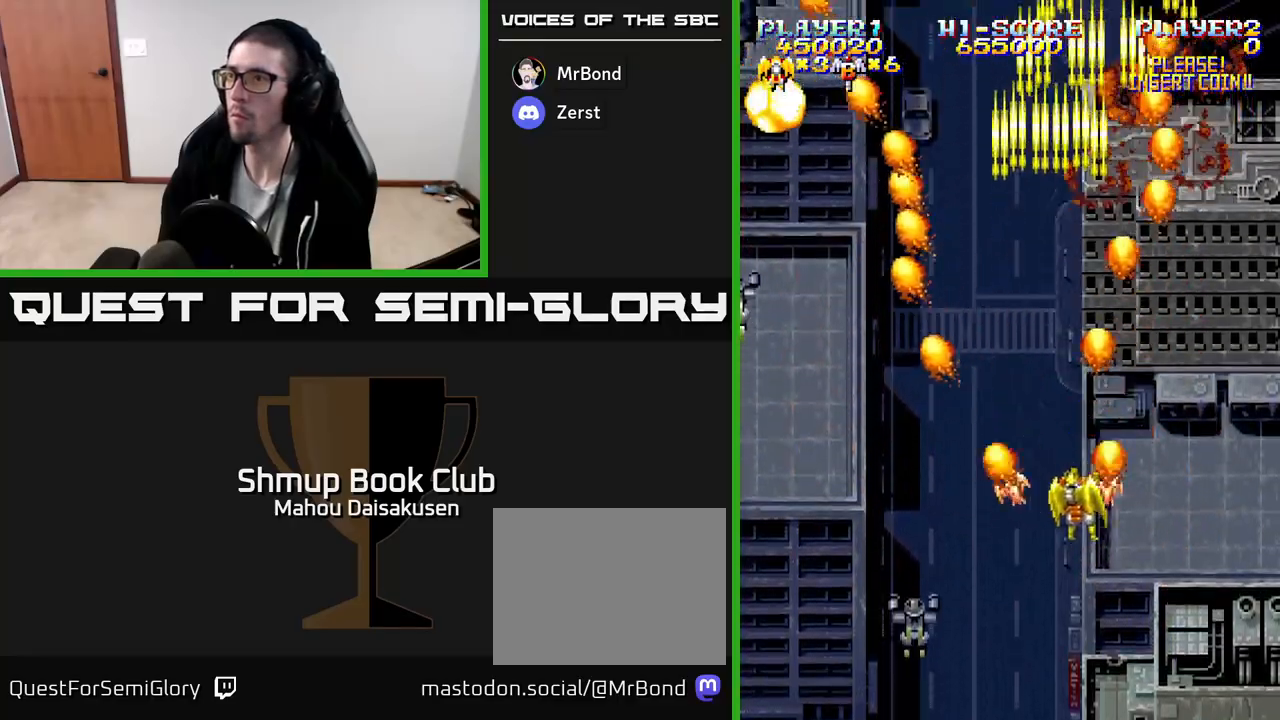
{"buttons": ["A", "DPAD_RIGHT"], "events": [[17, "DPAD_DOWN", "down"], [67, "DPAD_RIGHT", "up"], [100, "DPAD_LEFT", "down"], [283, "DPAD_DOWN", "up"], [417, "DPAD_UP", "down"], [433, "DPAD_LEFT", "up"], [450, "DPAD_UP", "up"], [467, "DPAD_RIGHT", "down"]]}
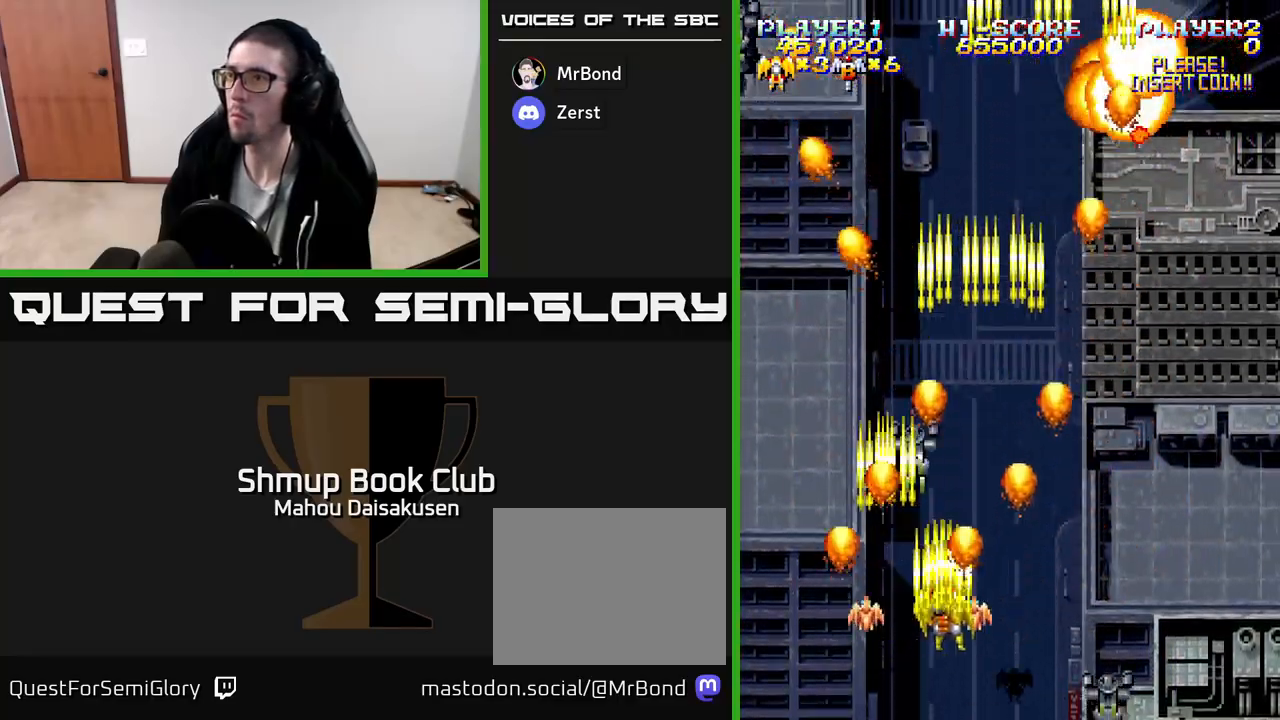
{"buttons": ["A", "DPAD_LEFT"], "events": [[133, "DPAD_UP", "down"], [183, "DPAD_RIGHT", "up"], [250, "DPAD_RIGHT", "down"], [283, "DPAD_RIGHT", "up"], [383, "DPAD_UP", "up"], [467, "DPAD_LEFT", "down"]]}
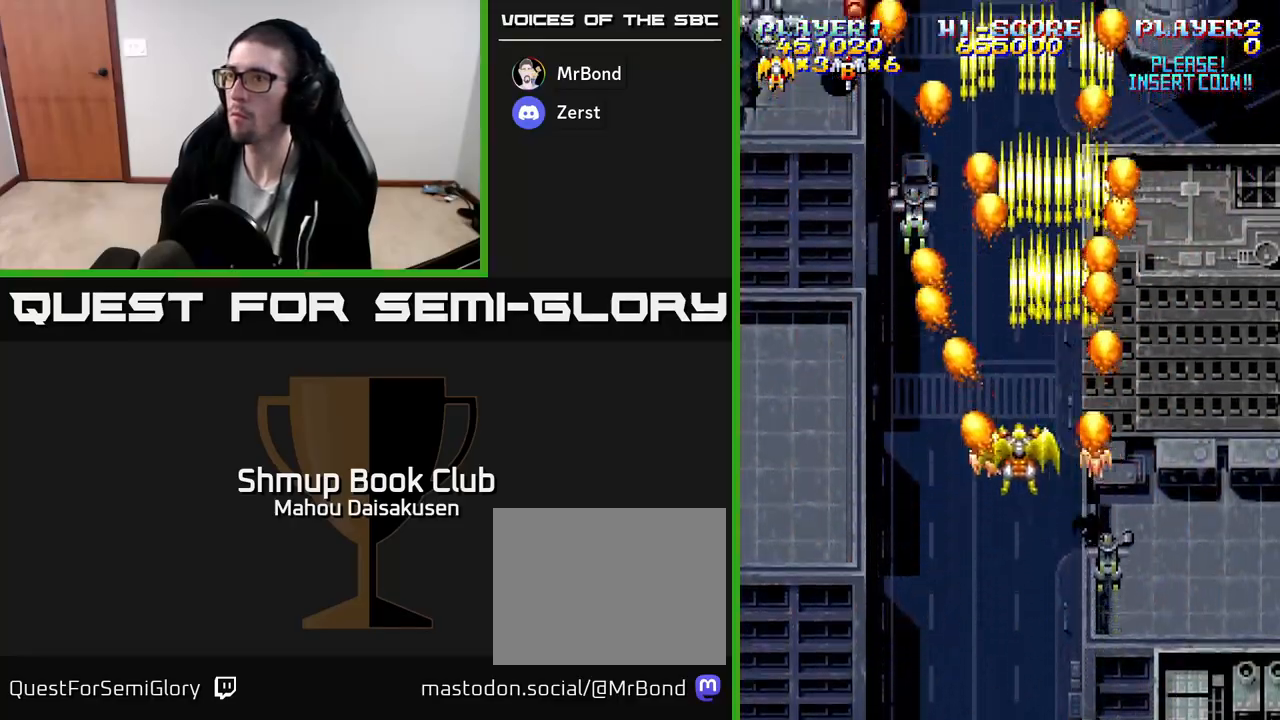
{"buttons": ["A", "DPAD_DOWN"], "events": [[167, "DPAD_LEFT", "up"], [200, "DPAD_RIGHT", "down"], [267, "DPAD_RIGHT", "up"], [300, "DPAD_LEFT", "down"], [433, "DPAD_DOWN", "down"], [450, "DPAD_LEFT", "up"]]}
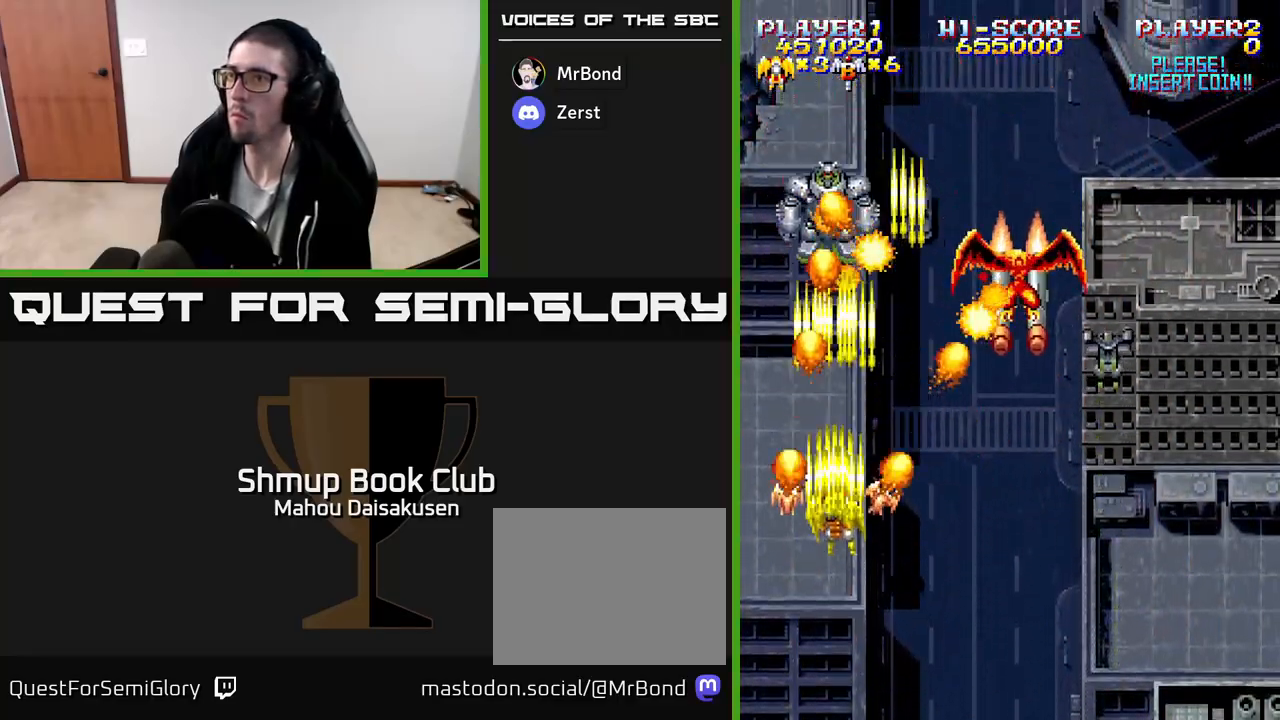
{"buttons": ["A"], "events": [[33, "DPAD_RIGHT", "down"], [67, "DPAD_DOWN", "up"], [250, "DPAD_DOWN", "down"], [367, "DPAD_DOWN", "up"], [483, "DPAD_RIGHT", "up"]]}
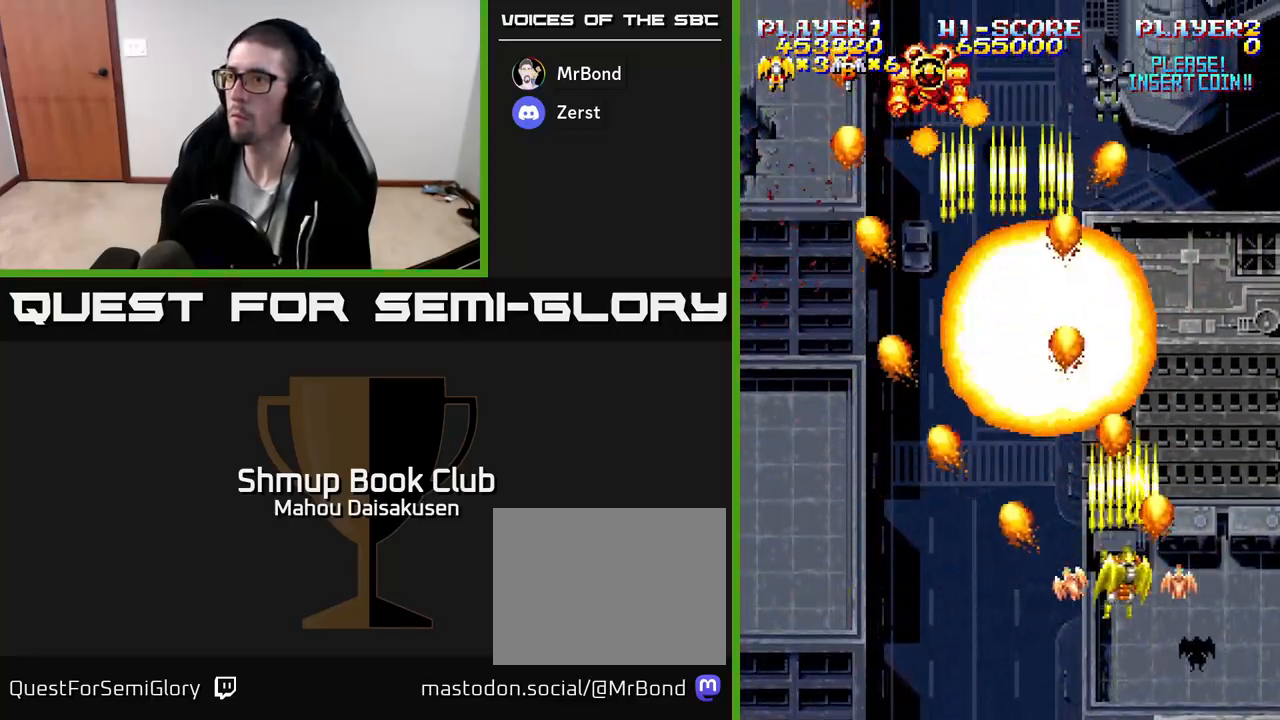
{"buttons": ["A", "DPAD_UP"], "events": [[33, "DPAD_LEFT", "down"], [50, "DPAD_DOWN", "down"], [183, "DPAD_DOWN", "up"], [300, "DPAD_UP", "down"], [400, "DPAD_LEFT", "up"]]}
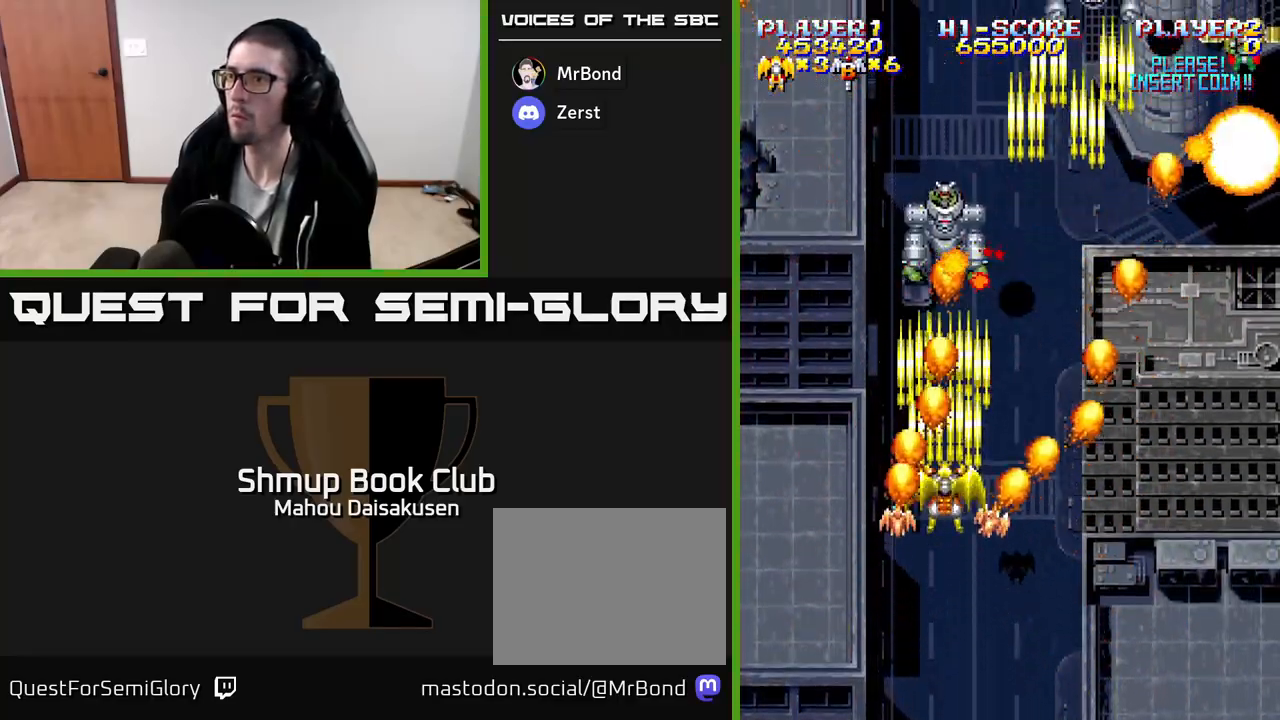
{"buttons": ["A"], "events": [[33, "DPAD_UP", "up"], [50, "DPAD_RIGHT", "down"], [500, "DPAD_RIGHT", "up"]]}
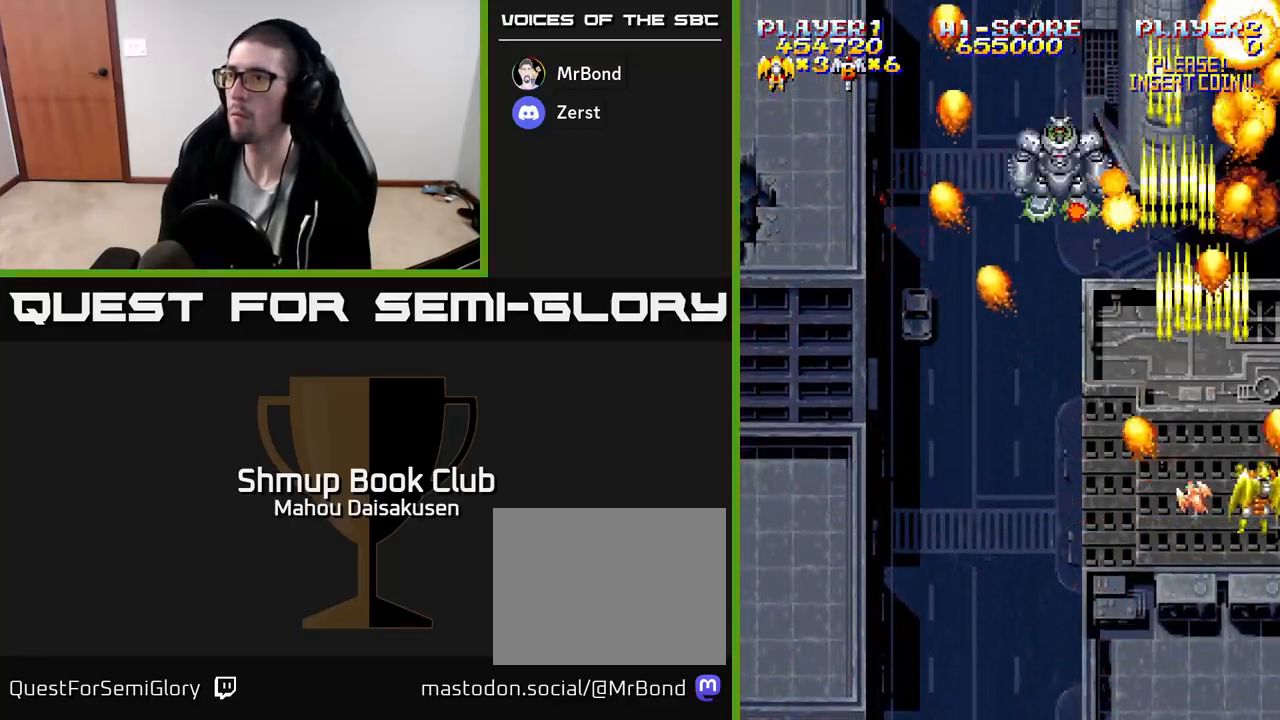
{"buttons": ["A", "DPAD_DOWN"], "events": [[50, "DPAD_LEFT", "down"], [433, "DPAD_LEFT", "up"], [450, "DPAD_DOWN", "down"]]}
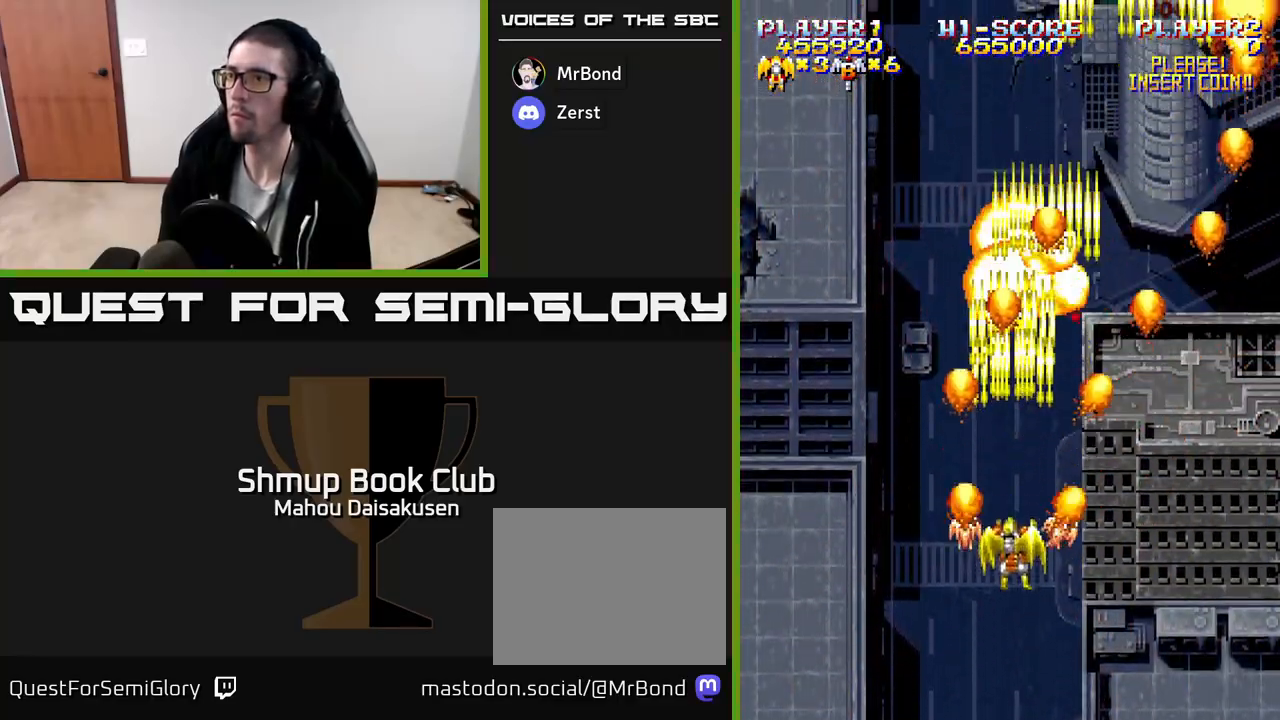
{"buttons": ["A", "DPAD_RIGHT"], "events": [[83, "DPAD_LEFT", "down"], [100, "DPAD_DOWN", "up"], [217, "DPAD_UP", "down"], [283, "DPAD_LEFT", "up"], [333, "DPAD_RIGHT", "down"], [350, "DPAD_UP", "up"]]}
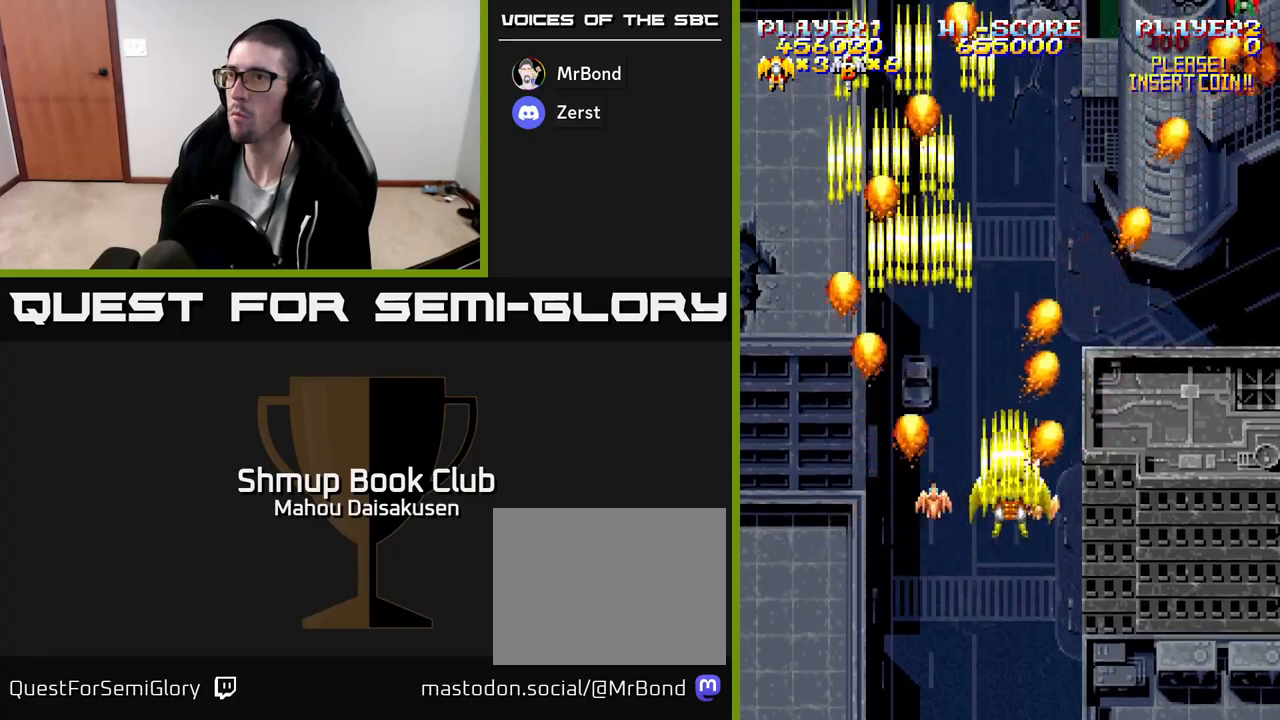
{"buttons": ["A", "DPAD_LEFT"], "events": [[283, "DPAD_RIGHT", "up"], [317, "DPAD_LEFT", "down"]]}
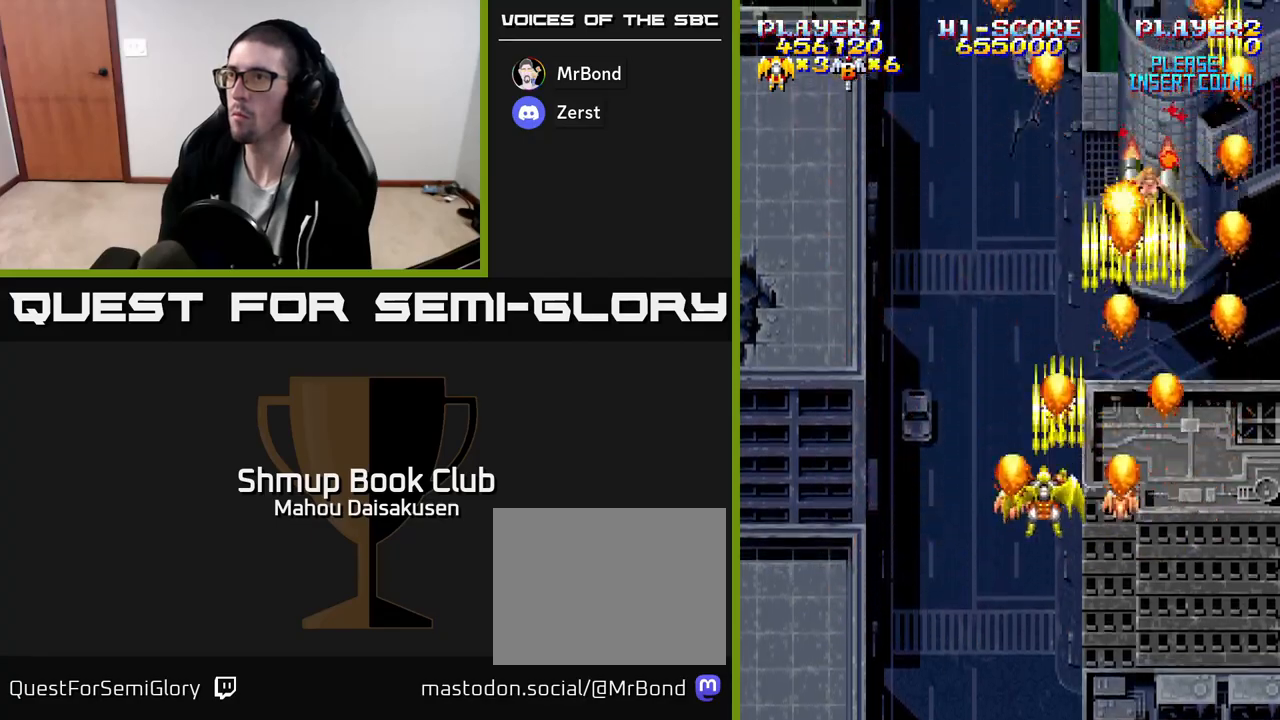
{"buttons": ["A", "DPAD_RIGHT"], "events": [[217, "DPAD_LEFT", "up"], [250, "DPAD_RIGHT", "down"]]}